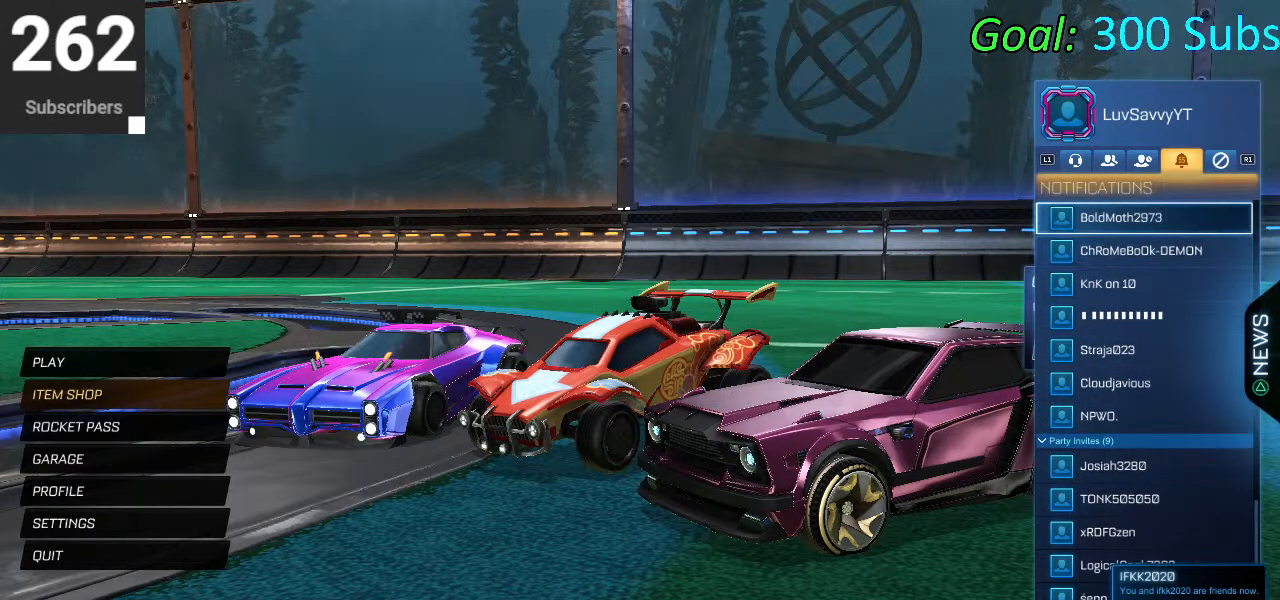
Gameplay with a controller (PlayStation layout); each line is a JSON object with the inputs held at the frame after it. "events" lists button and stick changes between this image and that frame as [ms after this image, input, new state], when the widget could be followed in between.
{"buttons": ["DPAD_DOWN"], "left_stick": "center", "right_stick": "center", "events": [[183, "DPAD_DOWN", "down"]]}
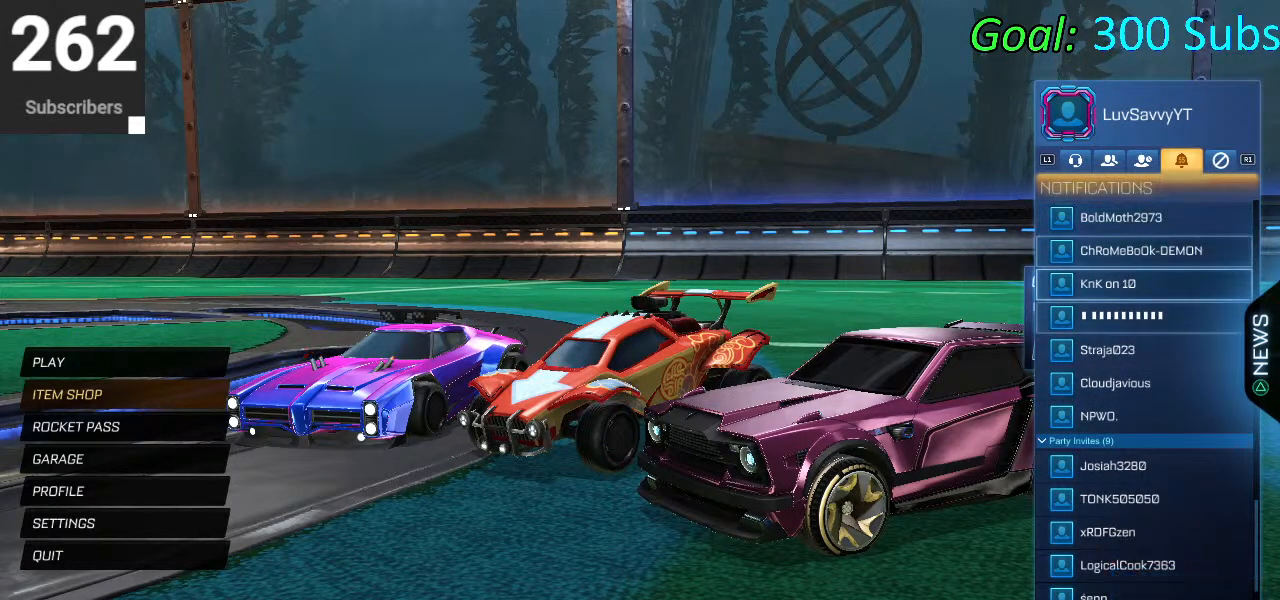
{"buttons": ["DPAD_DOWN"], "left_stick": "center", "right_stick": "center", "events": []}
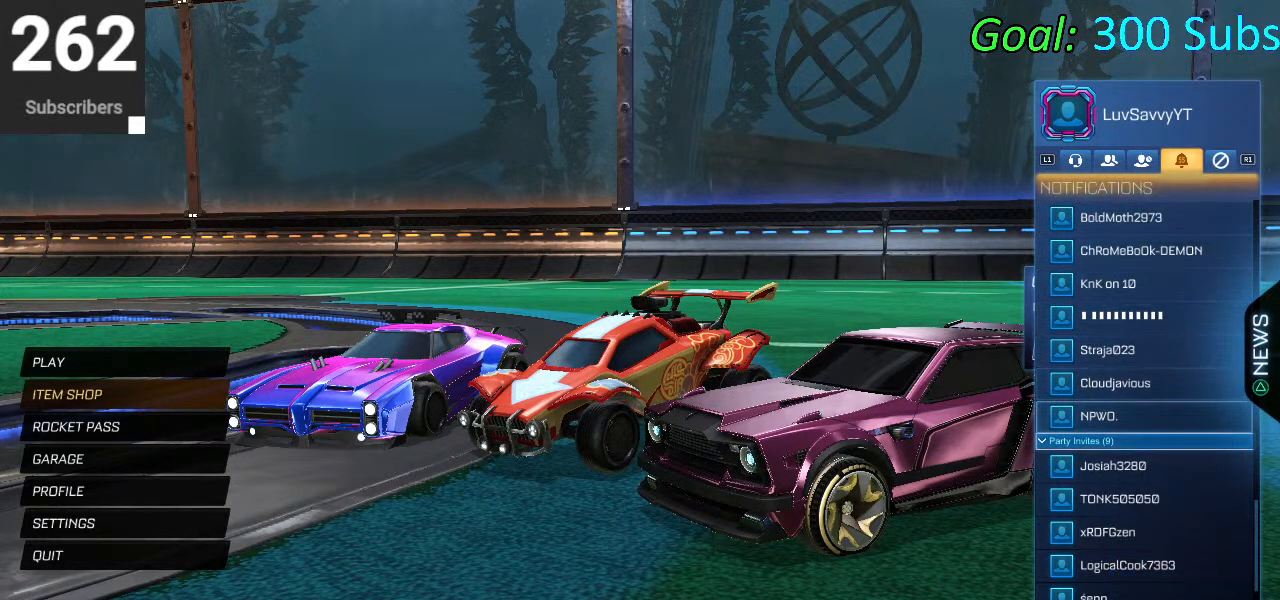
{"buttons": ["DPAD_DOWN"], "left_stick": "center", "right_stick": "center", "events": [[117, "DPAD_DOWN", "up"], [200, "DPAD_DOWN", "down"]]}
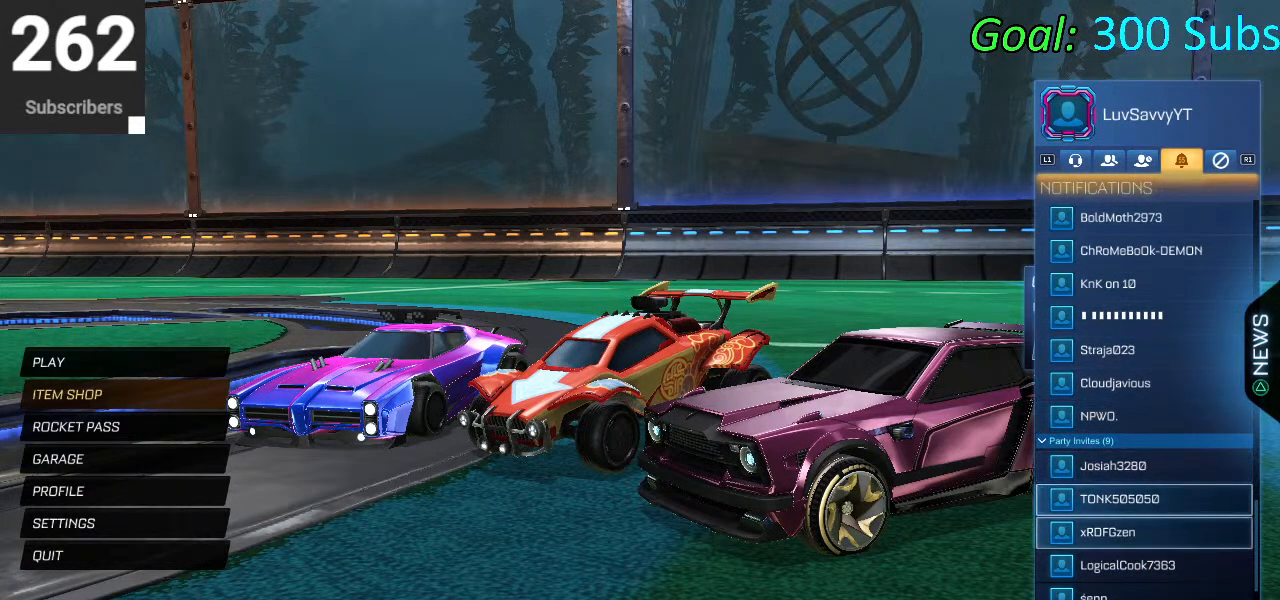
{"buttons": ["DPAD_DOWN"], "left_stick": "center", "right_stick": "center", "events": []}
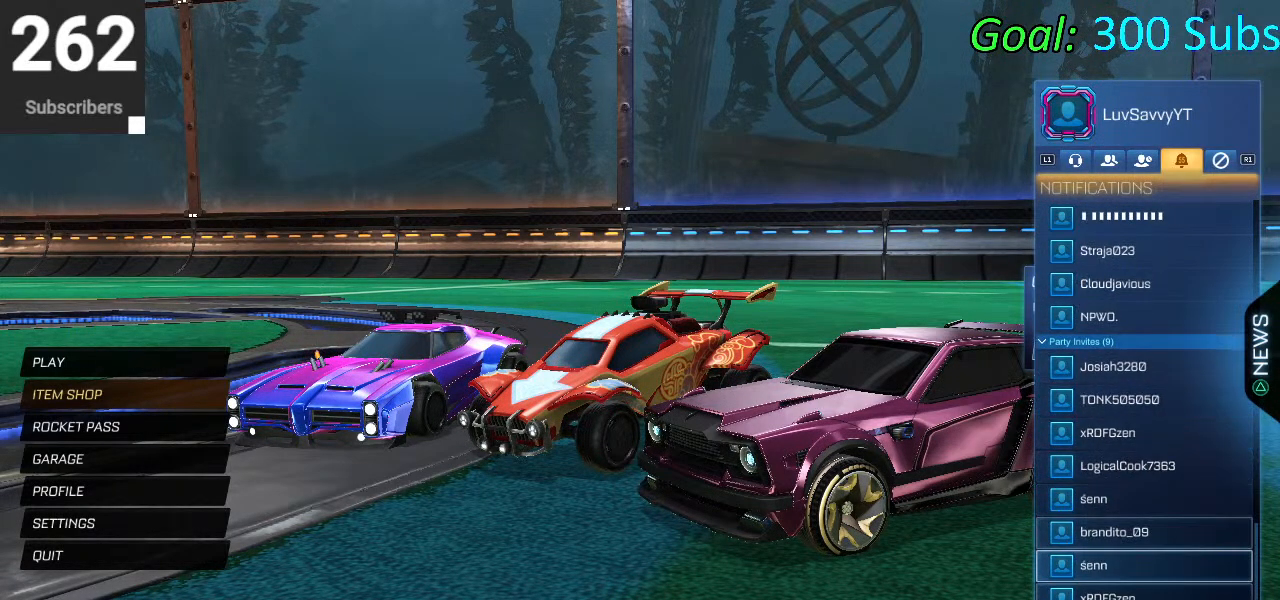
{"buttons": ["DPAD_DOWN"], "left_stick": "center", "right_stick": "center", "events": []}
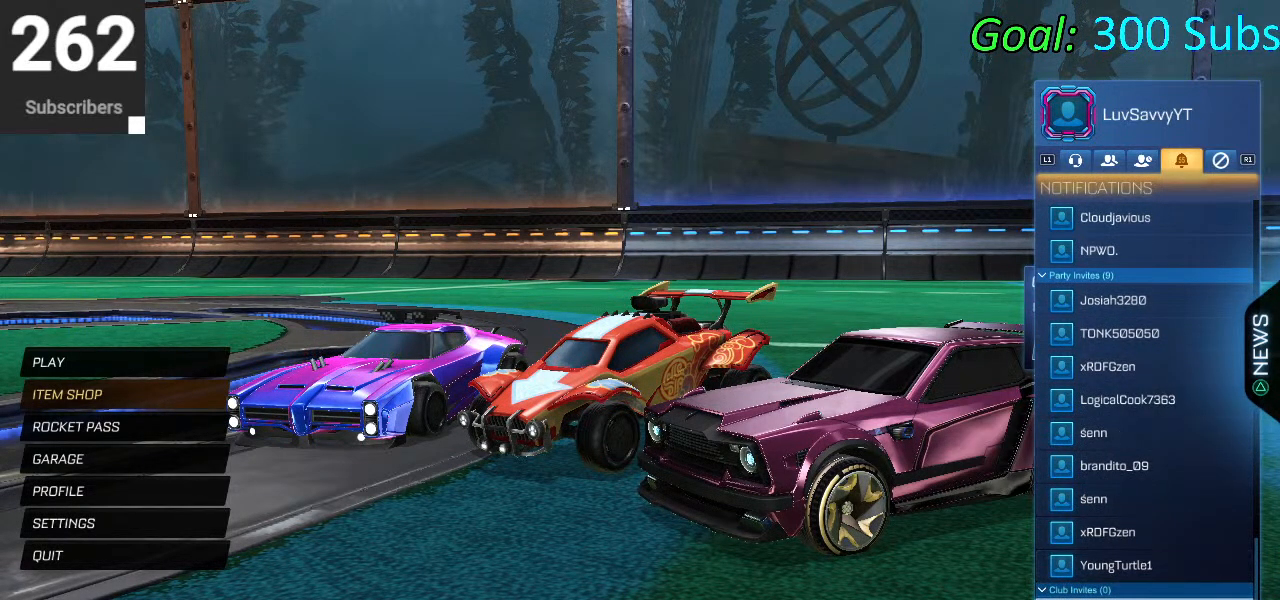
{"buttons": [], "left_stick": "center", "right_stick": "center", "events": [[17, "DPAD_DOWN", "up"], [183, "L1", "down"], [283, "L1", "up"]]}
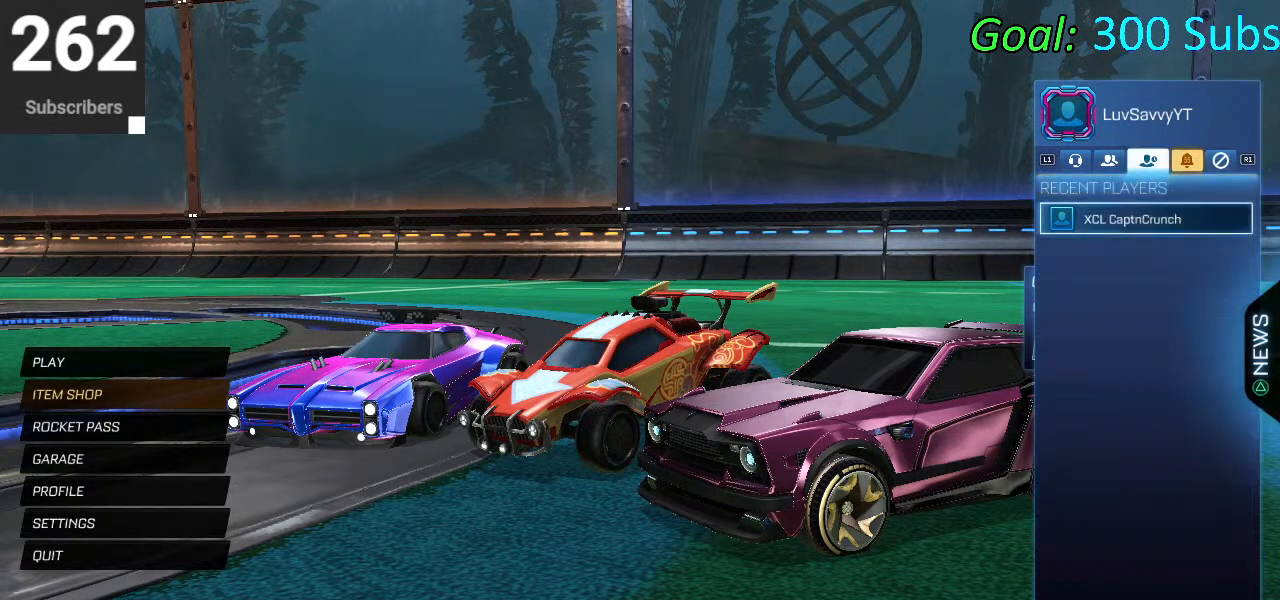
{"buttons": [], "left_stick": "center", "right_stick": "center", "events": [[67, "L1", "down"], [183, "L1", "up"]]}
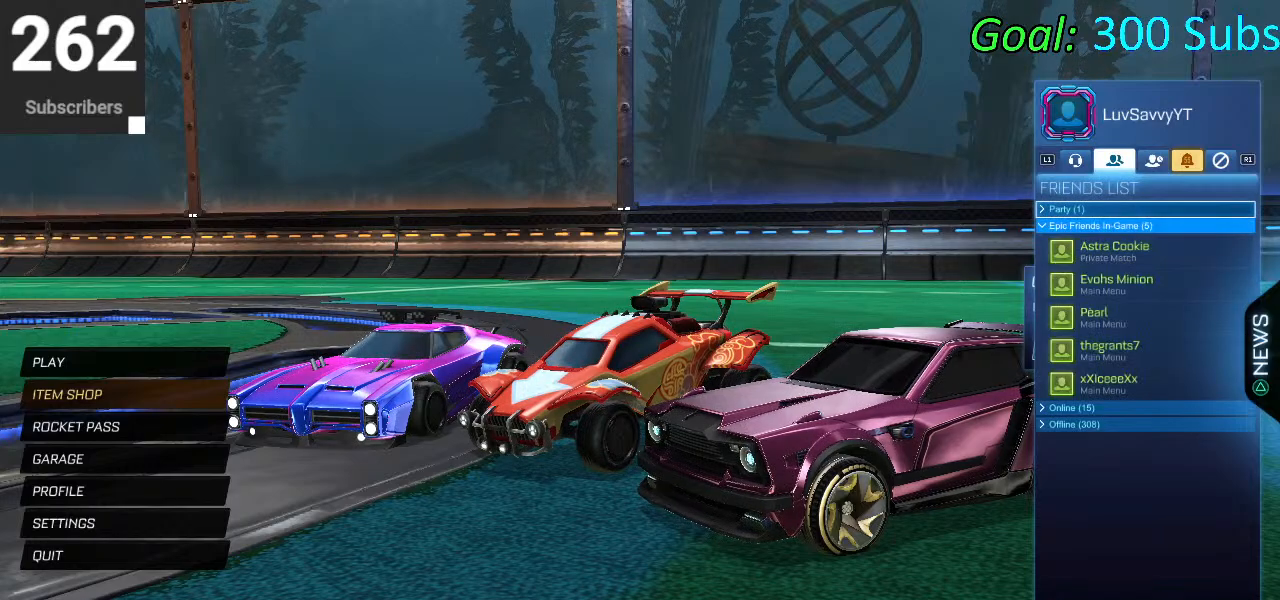
{"buttons": ["DPAD_DOWN"], "left_stick": "center", "right_stick": "center", "events": [[217, "DPAD_DOWN", "down"], [350, "DPAD_DOWN", "up"], [467, "DPAD_DOWN", "down"]]}
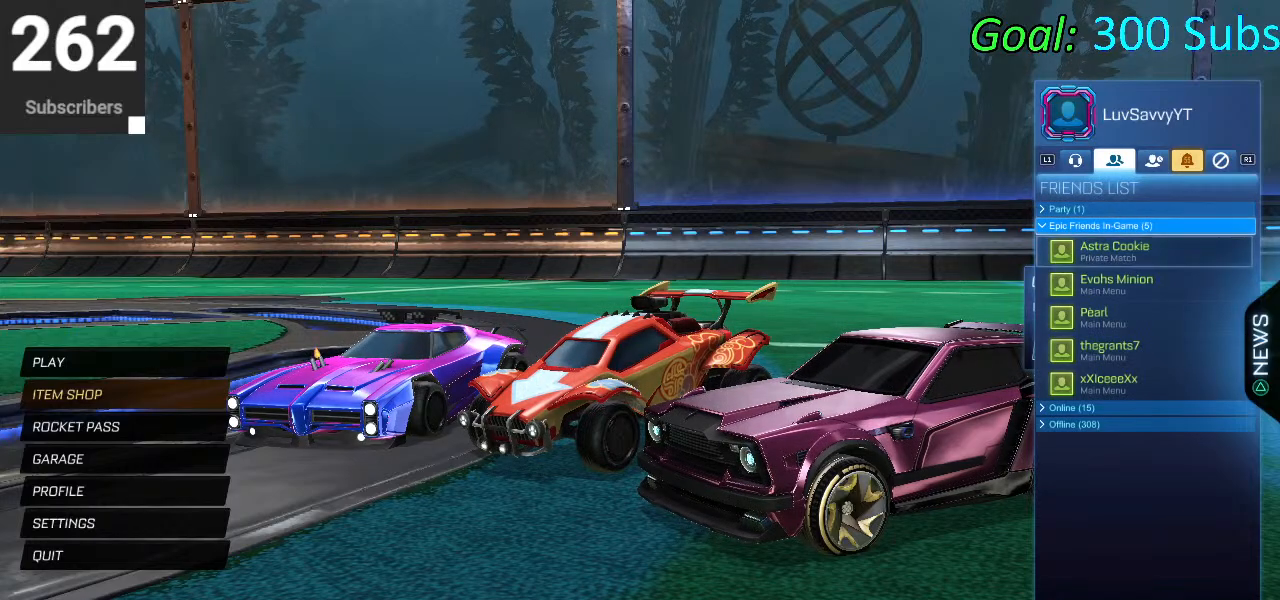
{"buttons": [], "left_stick": "center", "right_stick": "center", "events": [[67, "DPAD_DOWN", "up"], [200, "CROSS", "down"], [283, "CROSS", "up"], [383, "CROSS", "down"], [483, "CROSS", "up"]]}
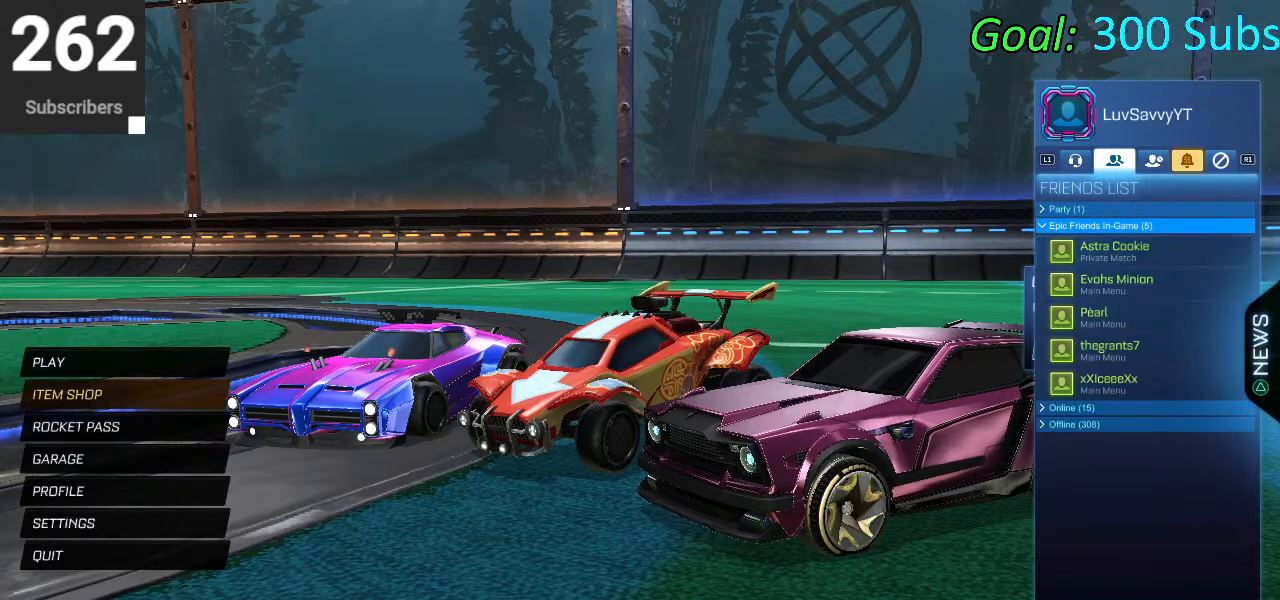
{"buttons": [], "left_stick": "center", "right_stick": "center", "events": []}
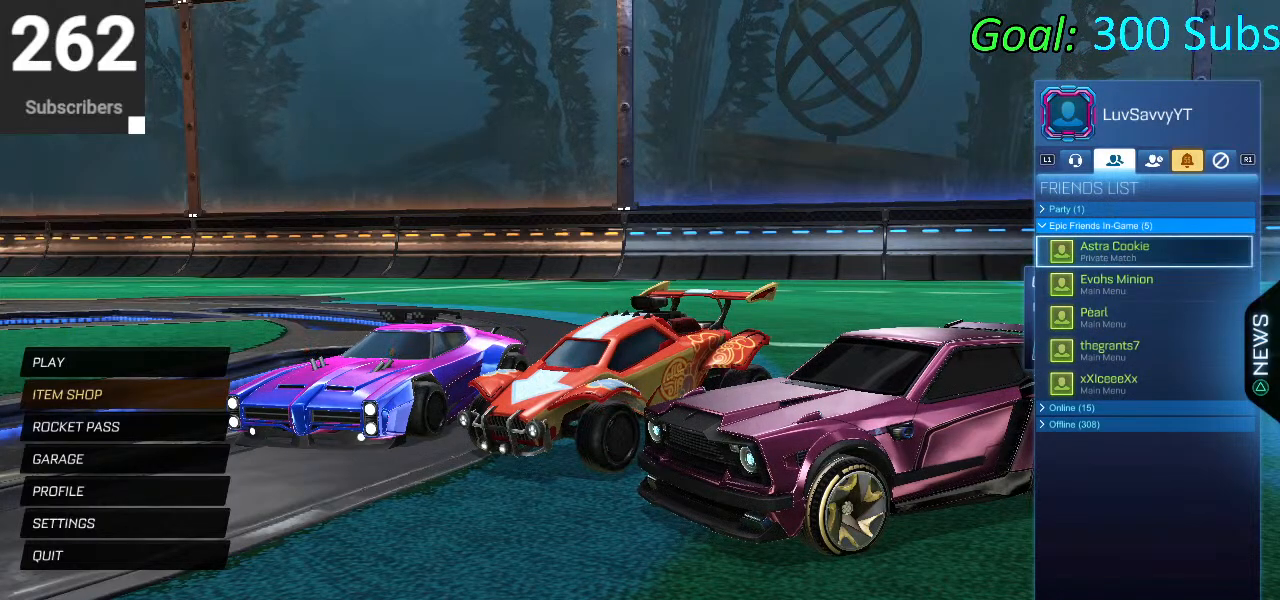
{"buttons": [], "left_stick": "center", "right_stick": "center", "events": [[400, "CIRCLE", "down"], [483, "CIRCLE", "up"]]}
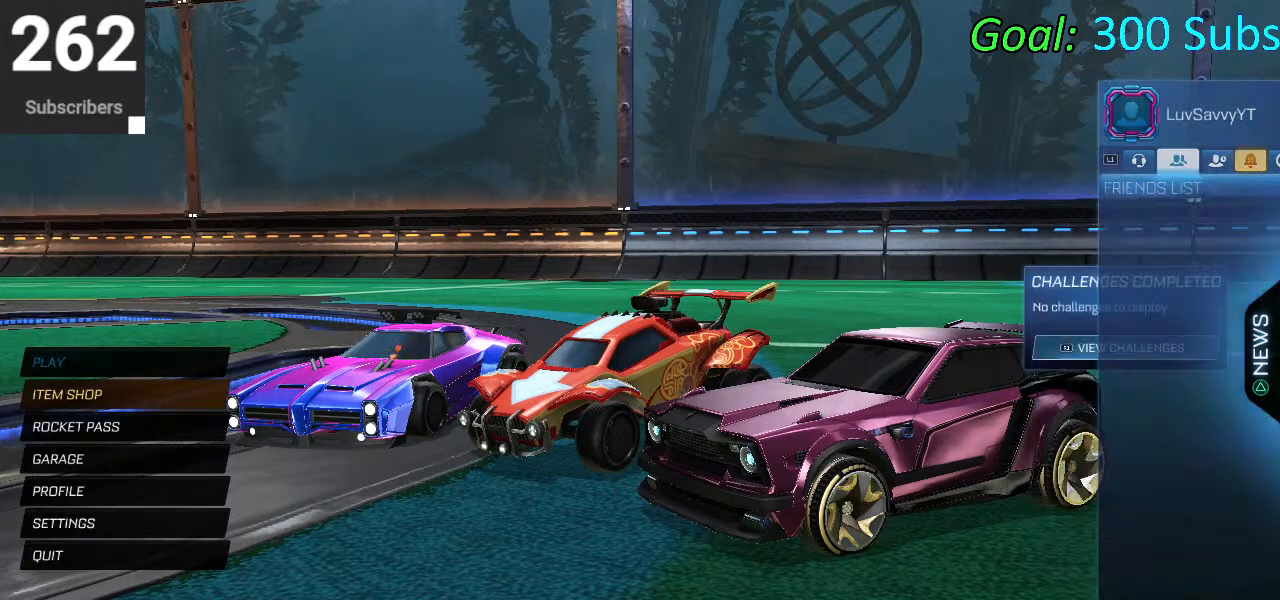
{"buttons": [], "left_stick": "center", "right_stick": "center", "events": [[417, "CROSS", "down"], [483, "CROSS", "up"]]}
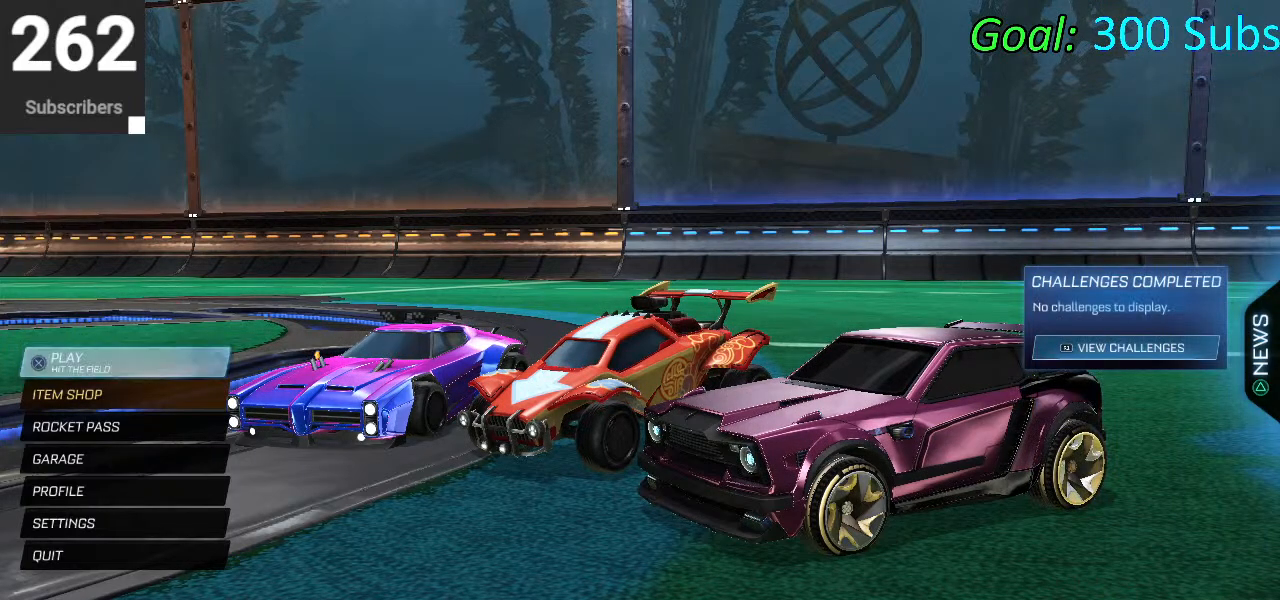
{"buttons": [], "left_stick": "center", "right_stick": "center", "events": []}
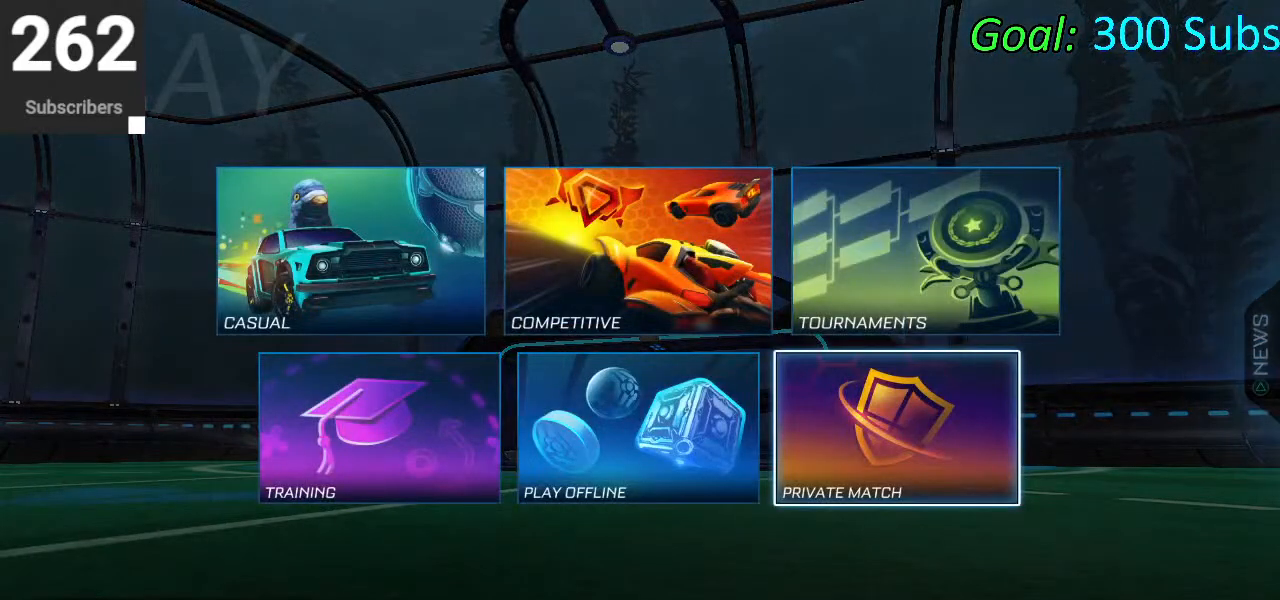
{"buttons": [], "left_stick": "center", "right_stick": "center", "events": [[50, "CROSS", "down"], [100, "CROSS", "up"]]}
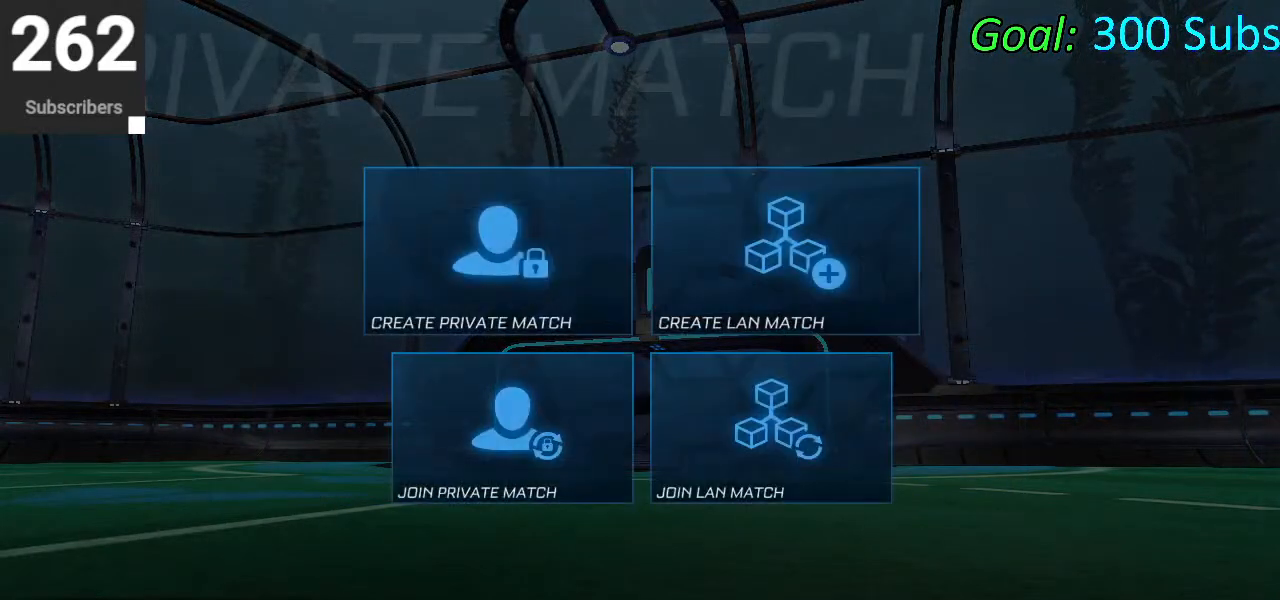
{"buttons": [], "left_stick": "center", "right_stick": "center", "events": []}
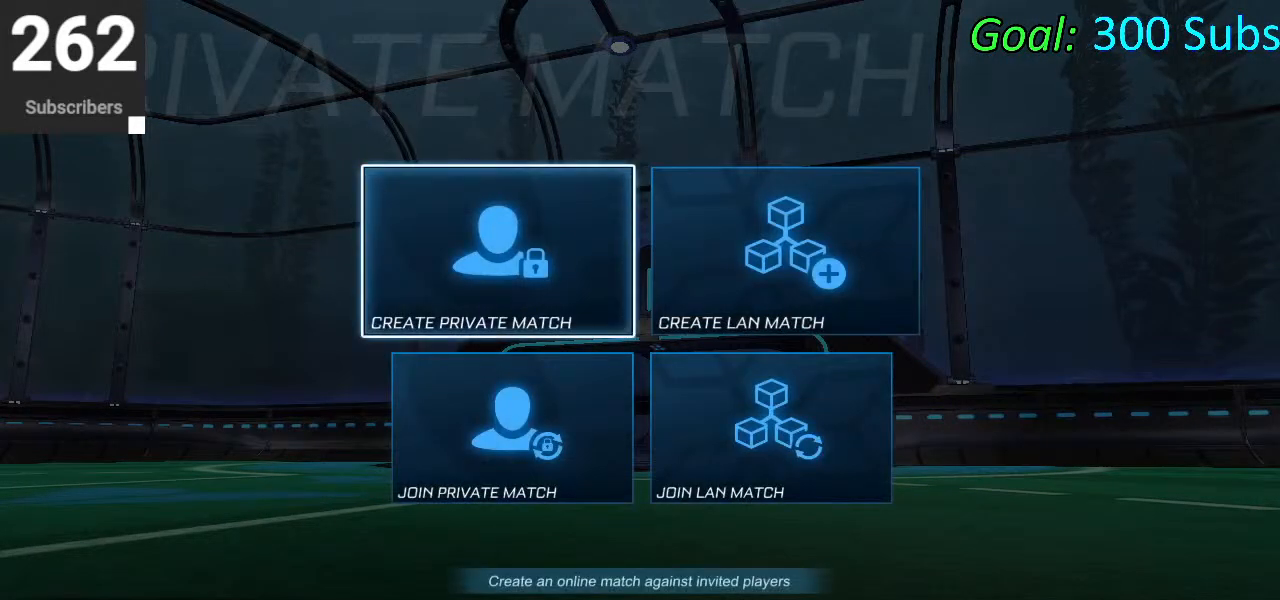
{"buttons": ["CROSS"], "left_stick": "center", "right_stick": "center", "events": [[100, "DPAD_DOWN", "down"], [217, "DPAD_DOWN", "up"], [367, "DPAD_UP", "down"], [417, "DPAD_UP", "up"], [467, "CROSS", "down"]]}
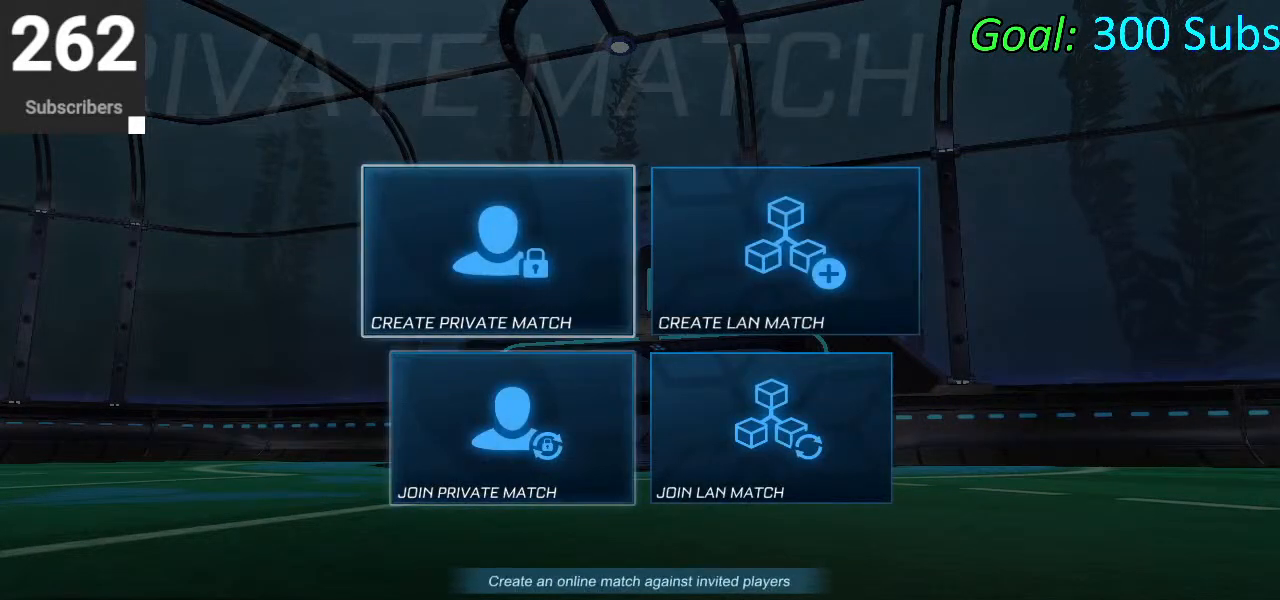
{"buttons": [], "left_stick": "center", "right_stick": "center", "events": [[50, "CROSS", "up"]]}
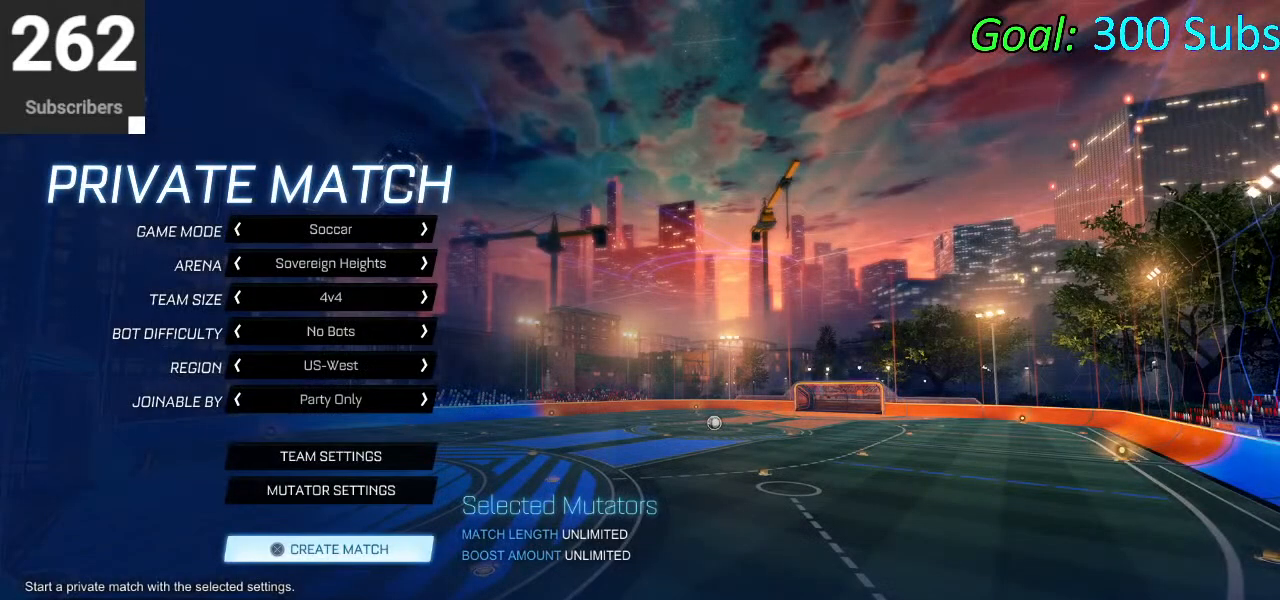
{"buttons": [], "left_stick": "center", "right_stick": "center", "events": []}
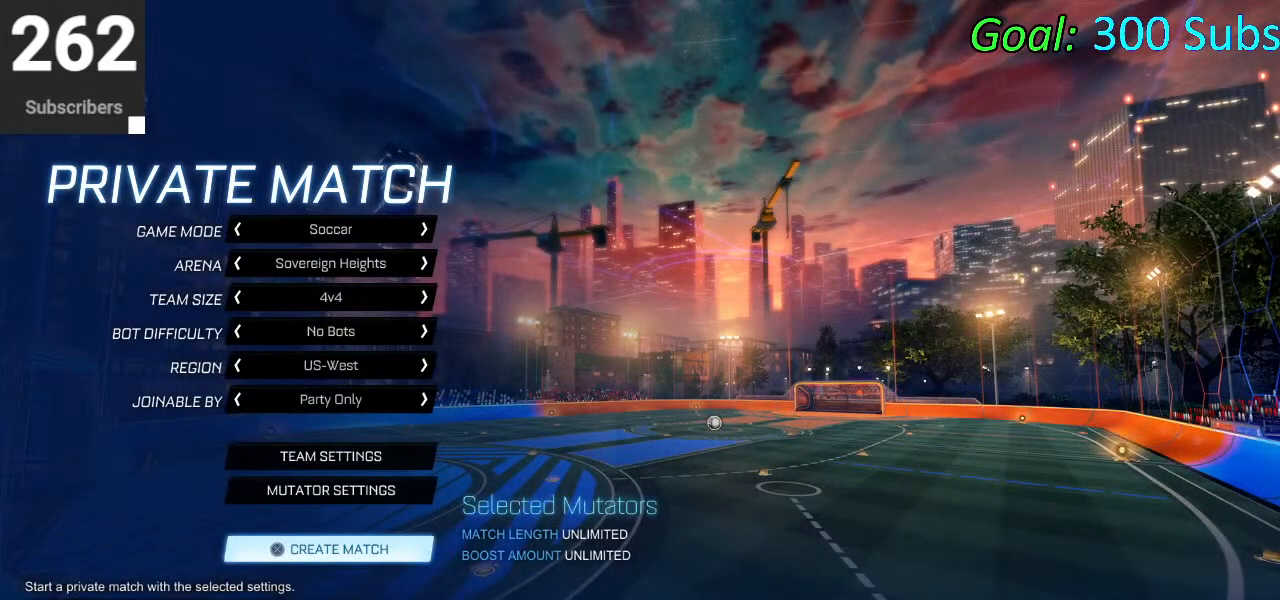
{"buttons": [], "left_stick": "center", "right_stick": "center", "events": [[217, "DPAD_UP", "down"], [317, "DPAD_UP", "up"], [367, "DPAD_UP", "down"], [483, "DPAD_UP", "up"]]}
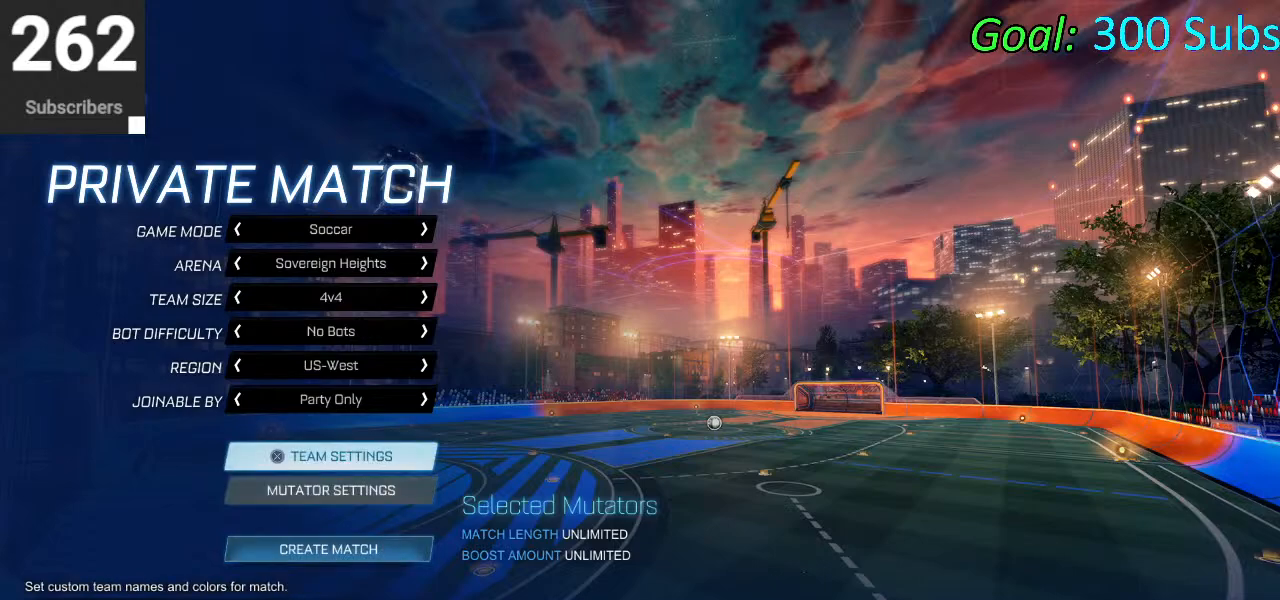
{"buttons": ["DPAD_DOWN"], "left_stick": "center", "right_stick": "center", "events": [[33, "DPAD_UP", "down"], [133, "DPAD_UP", "up"], [267, "DPAD_RIGHT", "down"], [317, "DPAD_RIGHT", "up"], [467, "DPAD_DOWN", "down"]]}
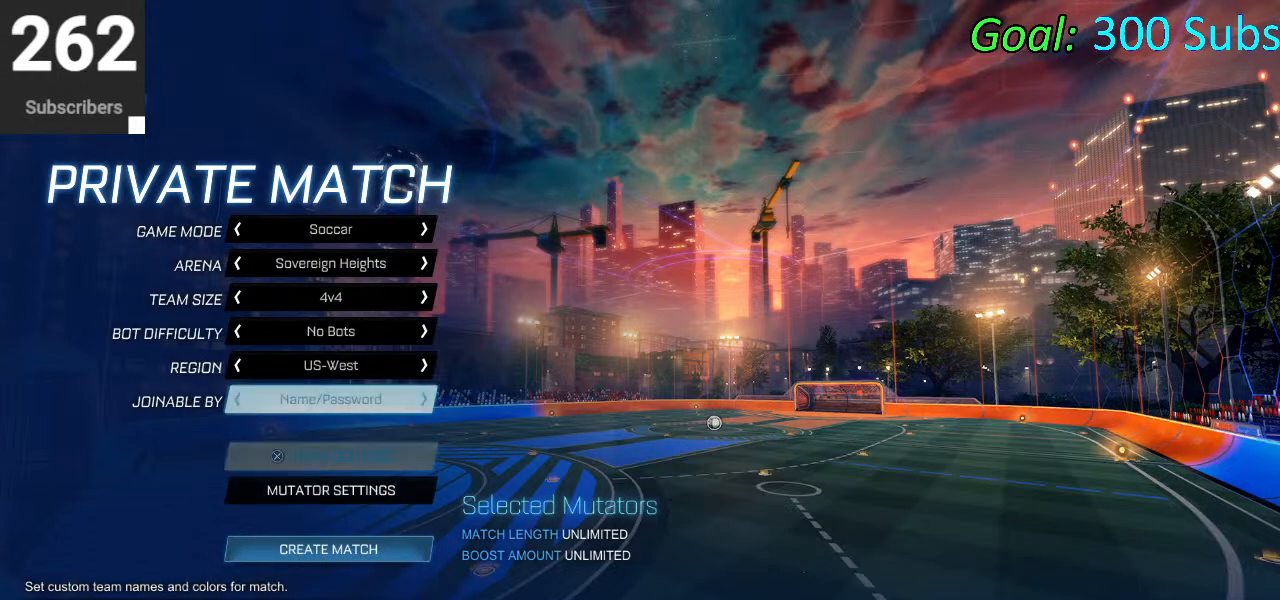
{"buttons": ["CROSS"], "left_stick": "center", "right_stick": "center", "events": [[33, "DPAD_DOWN", "up"], [133, "DPAD_DOWN", "down"], [233, "DPAD_DOWN", "up"], [300, "DPAD_DOWN", "down"], [367, "DPAD_DOWN", "up"], [467, "CROSS", "down"]]}
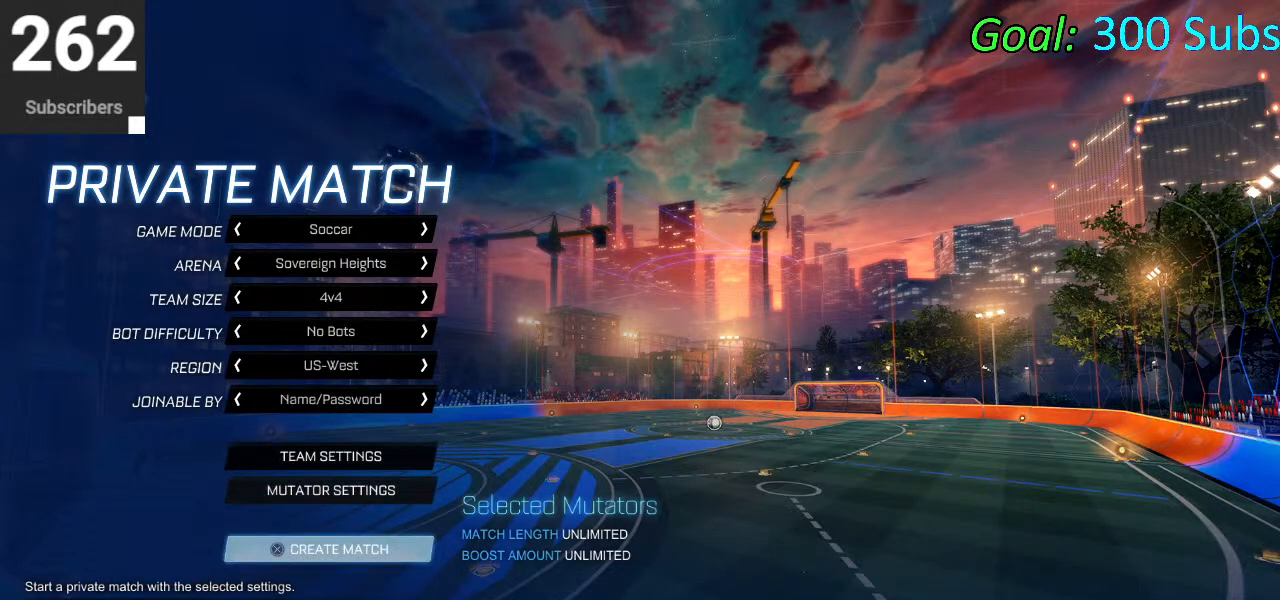
{"buttons": [], "left_stick": "center", "right_stick": "center", "events": [[50, "CROSS", "up"], [333, "DPAD_DOWN", "down"], [450, "DPAD_DOWN", "up"]]}
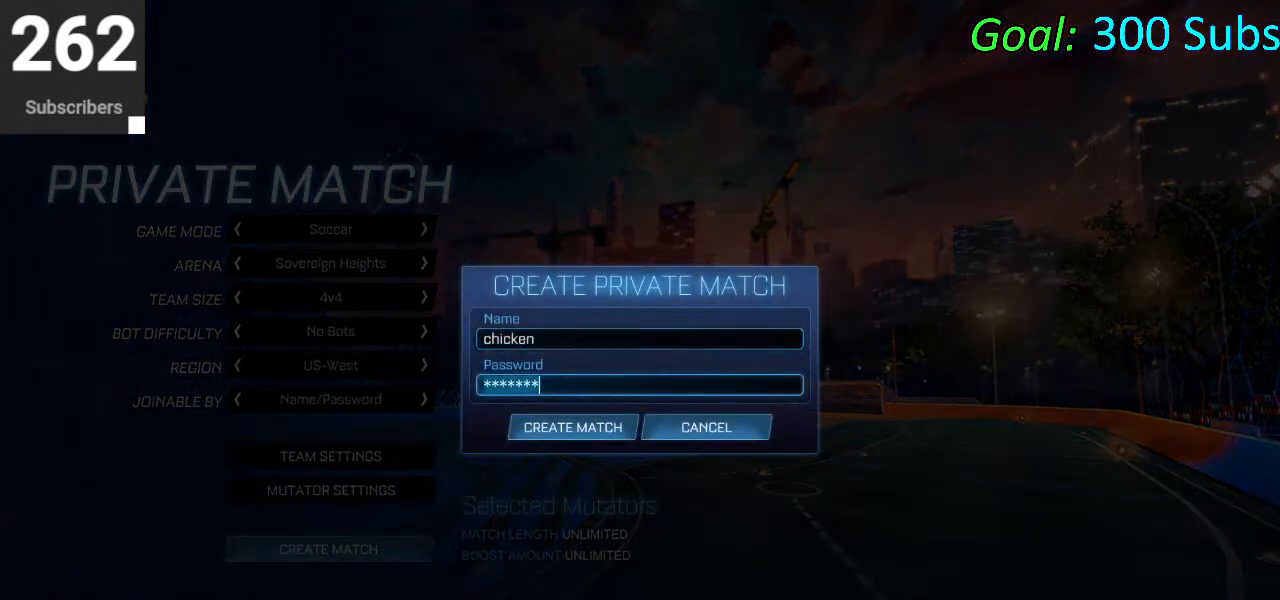
{"buttons": [], "left_stick": "center", "right_stick": "center", "events": [[17, "DPAD_DOWN", "down"], [150, "DPAD_DOWN", "up"], [183, "CROSS", "down"], [283, "CROSS", "up"]]}
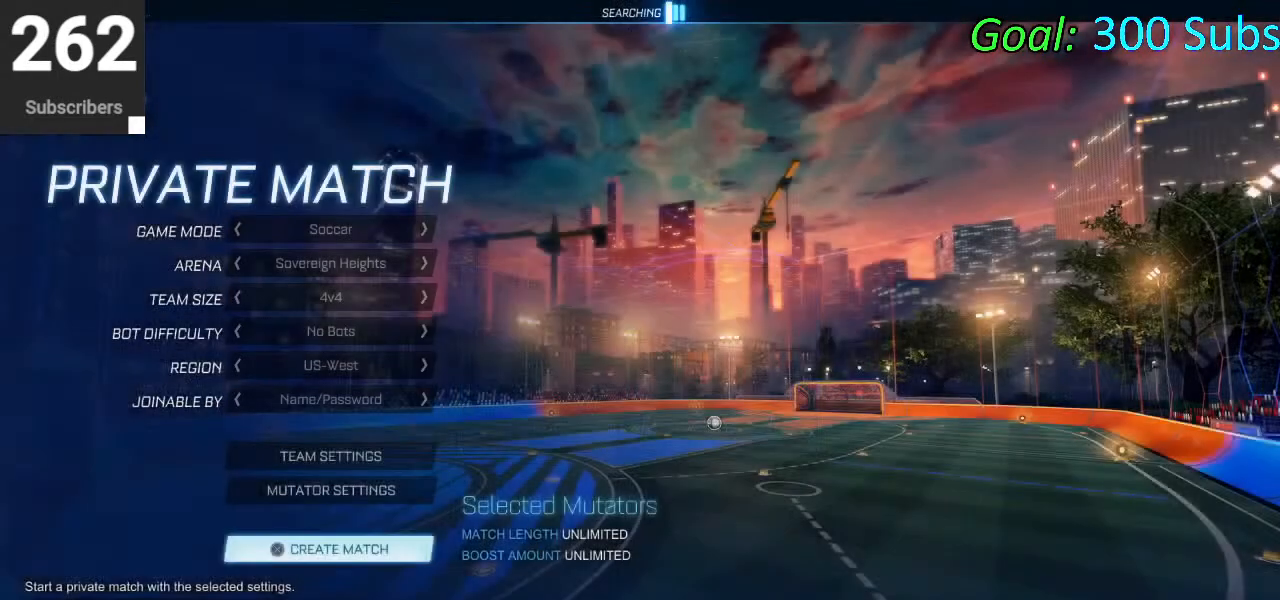
{"buttons": [], "left_stick": "center", "right_stick": "center", "events": []}
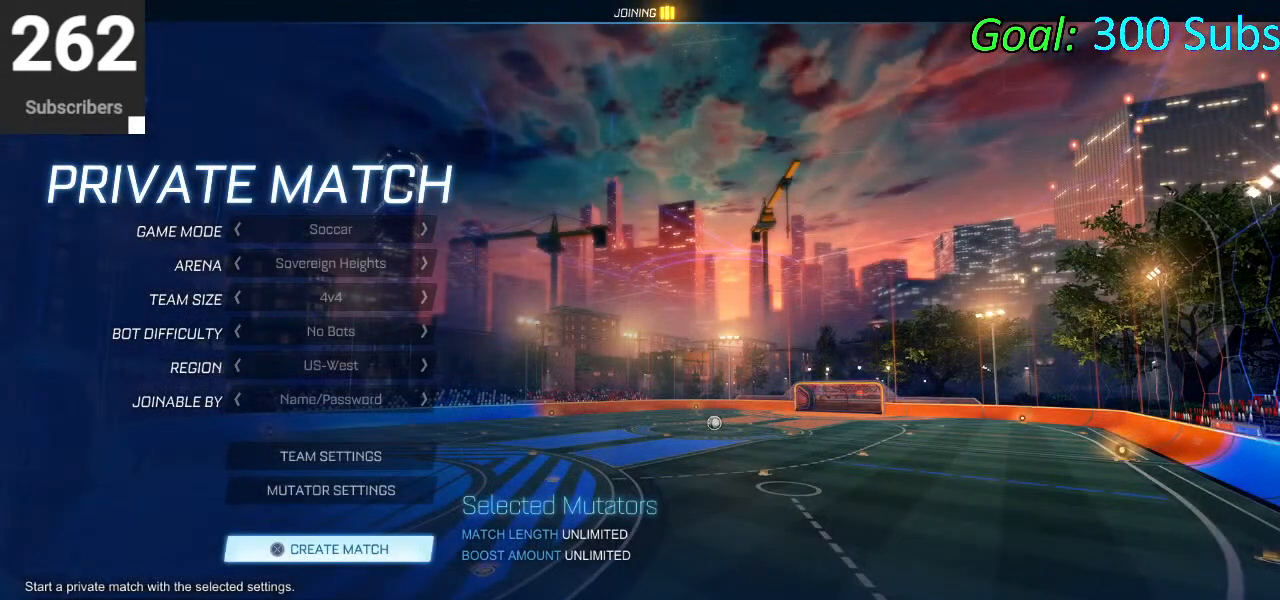
{"buttons": [], "left_stick": "center", "right_stick": "center", "events": []}
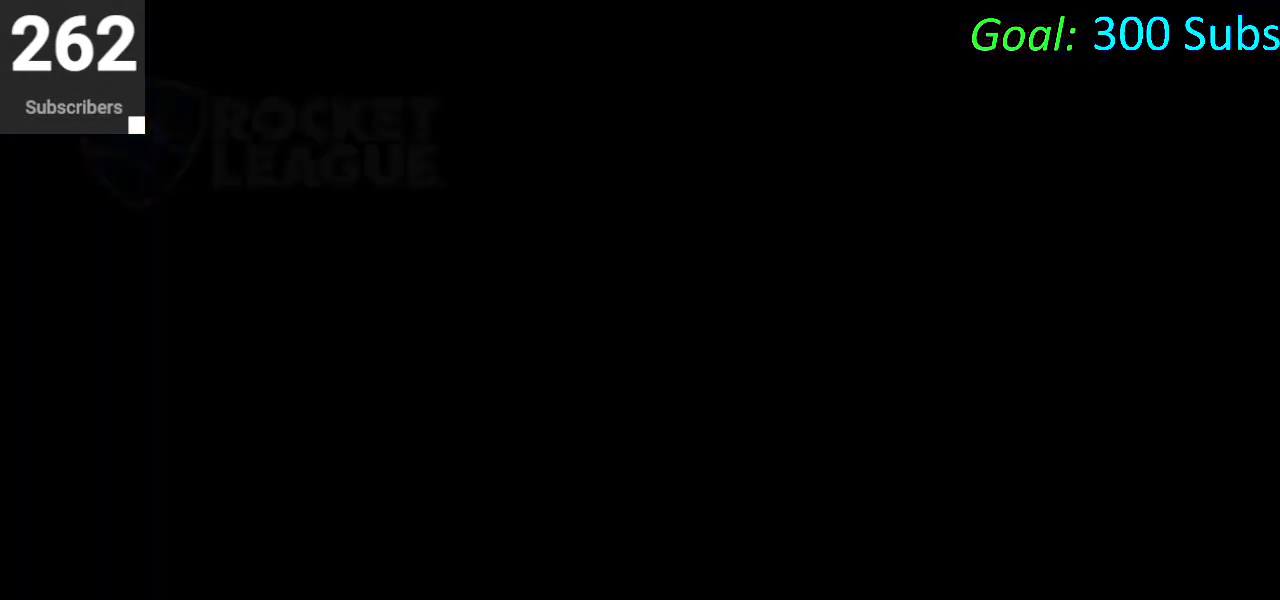
{"buttons": [], "left_stick": "center", "right_stick": "center", "events": []}
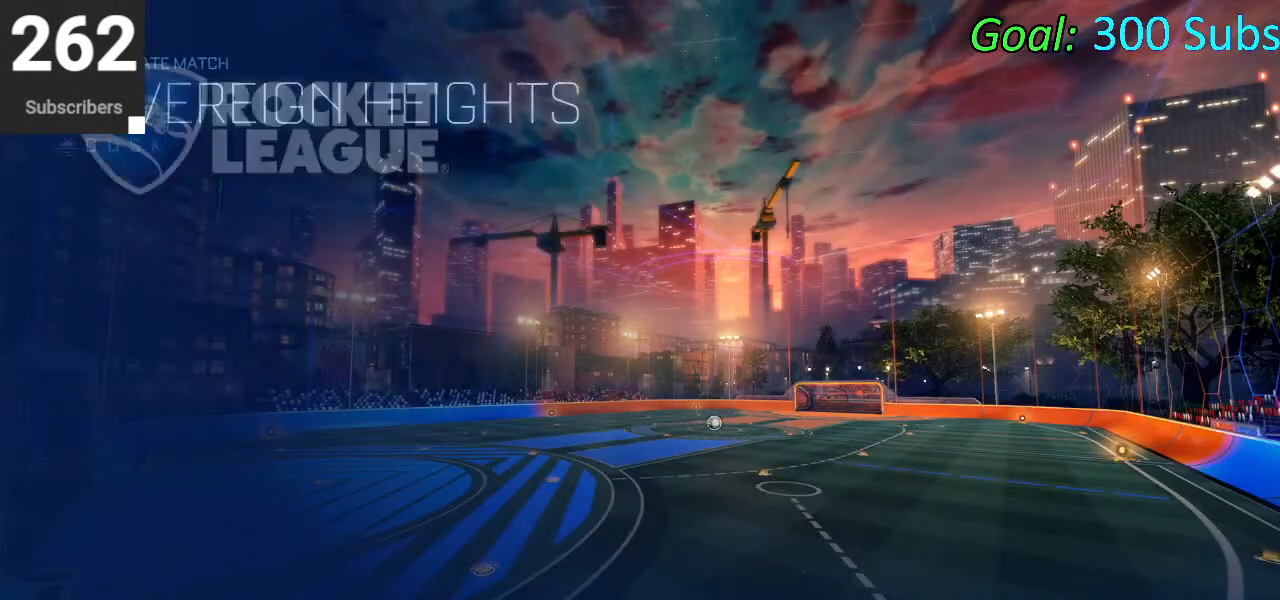
{"buttons": [], "left_stick": "center", "right_stick": "center", "events": []}
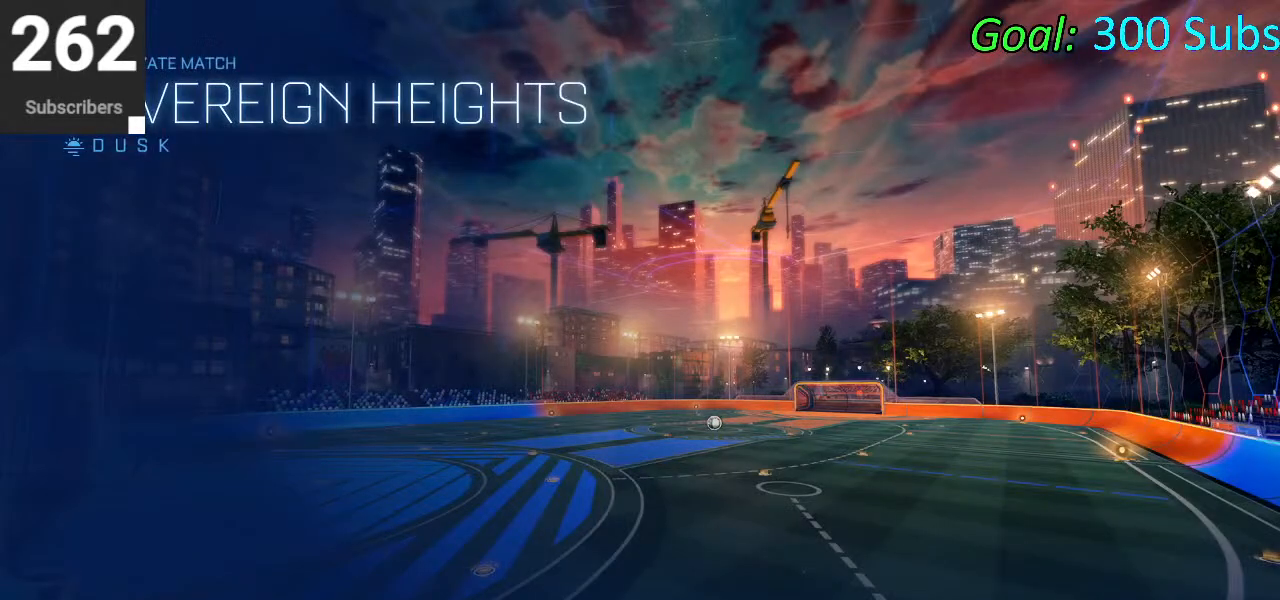
{"buttons": [], "left_stick": "center", "right_stick": "center", "events": []}